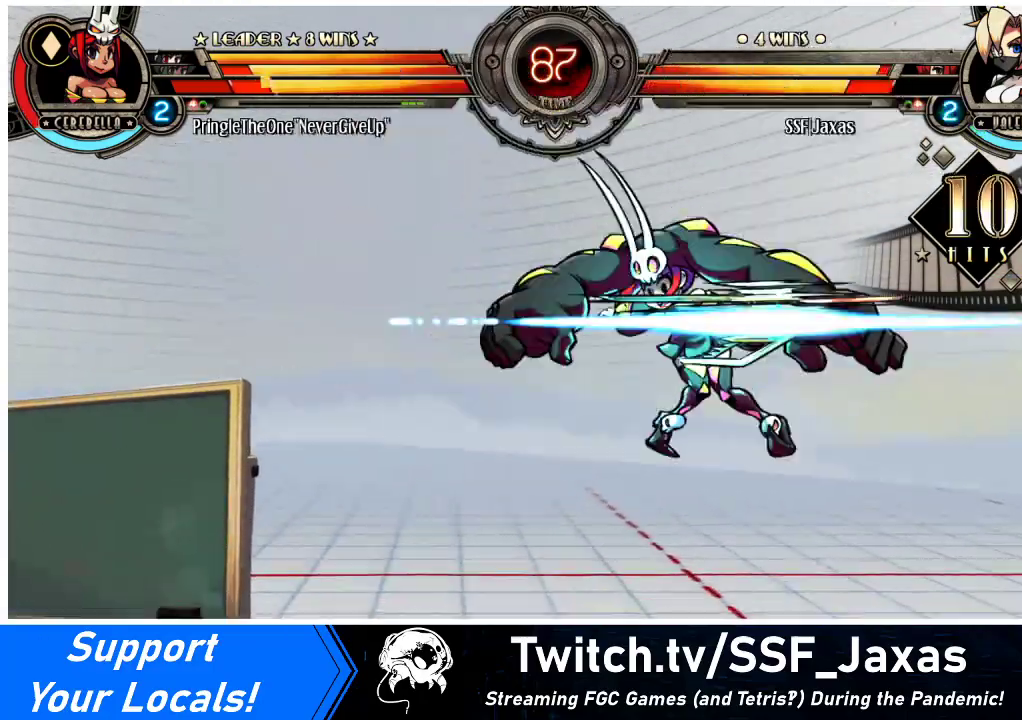
Gameplay with a controller (arcade stick); each line is a JSON object with the inputs held at the frame after it. "events" lists button and stick changes between this image and that frame as [ms after this image, input, new state], when the widget could be followed in between. Not read: L3 R3.
{"buttons": ["DPAD_DOWN", "DPAD_LEFT"], "events": [[433, "DPAD_DOWN", "down"], [500, "DPAD_LEFT", "down"]]}
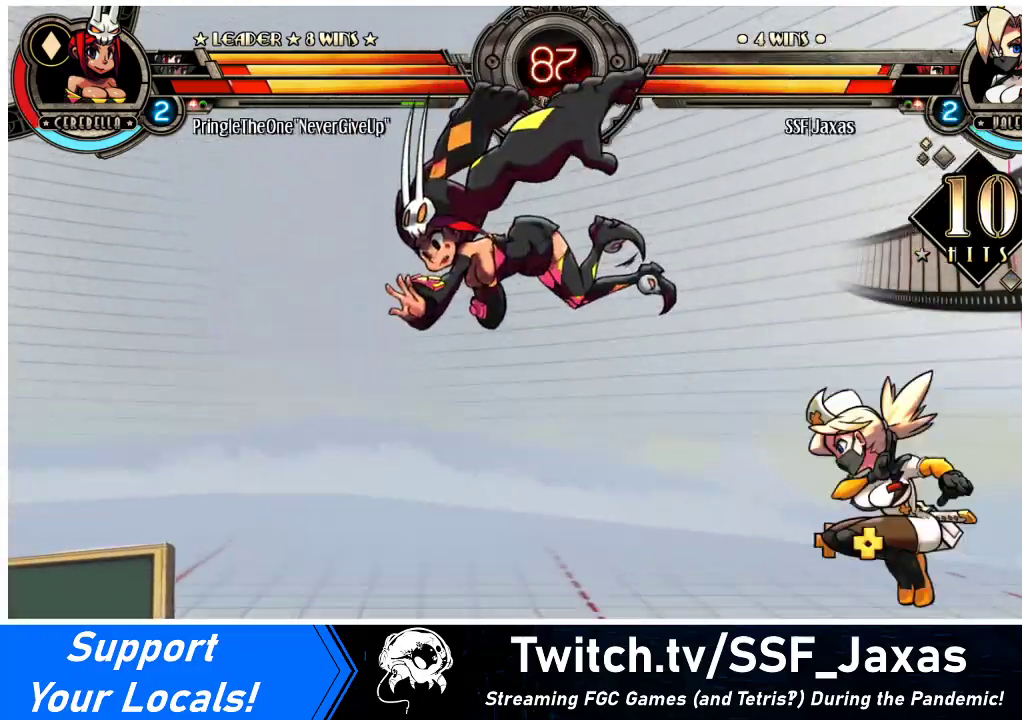
{"buttons": [], "events": [[33, "DPAD_DOWN", "up"], [100, "CIRCLE", "down"], [167, "DPAD_LEFT", "up"], [267, "CIRCLE", "up"]]}
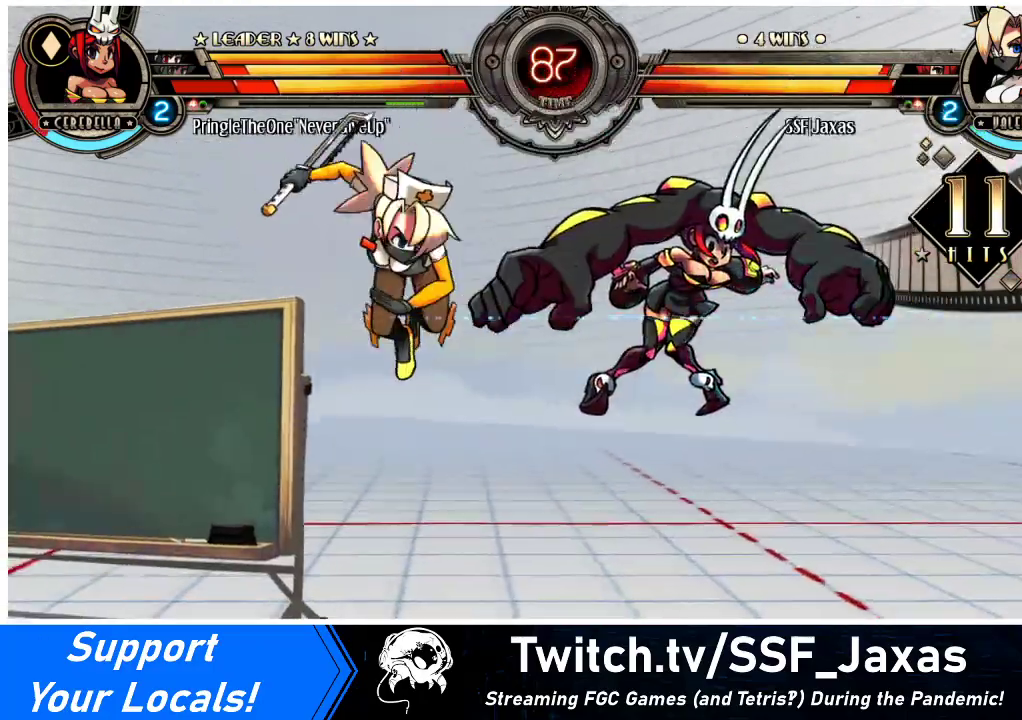
{"buttons": ["SQUARE", "DPAD_RIGHT"], "events": [[133, "DPAD_RIGHT", "down"], [200, "DPAD_RIGHT", "up"], [267, "DPAD_RIGHT", "down"], [500, "SQUARE", "down"]]}
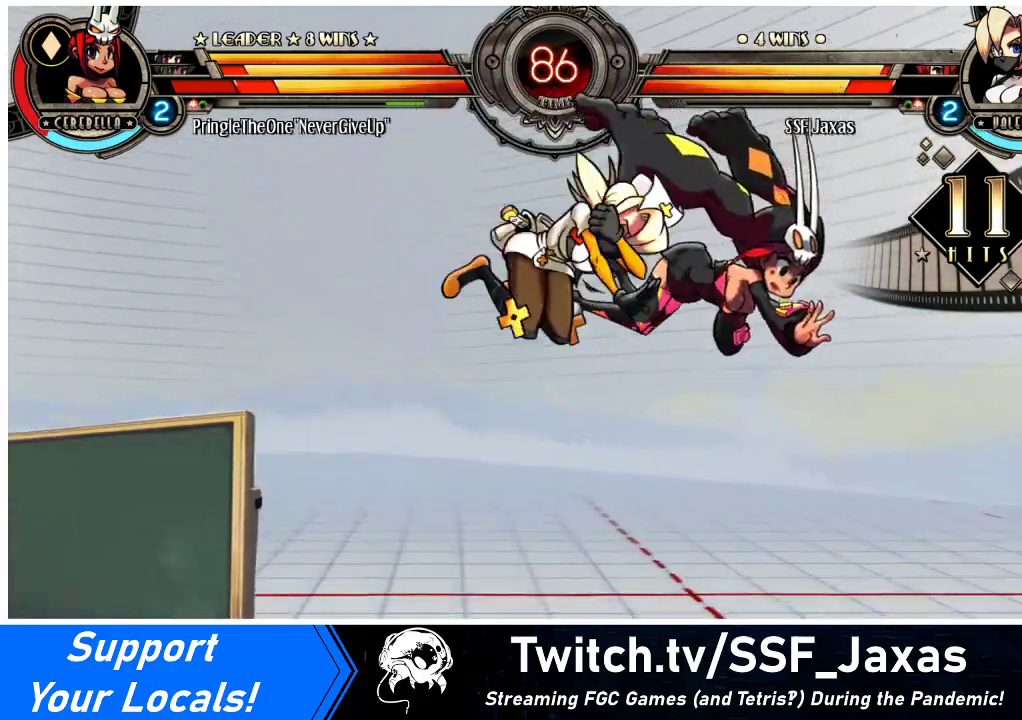
{"buttons": ["R2"], "events": [[33, "DPAD_RIGHT", "up"], [100, "SQUARE", "up"], [200, "CIRCLE", "down"], [300, "CIRCLE", "up"], [433, "R2", "down"]]}
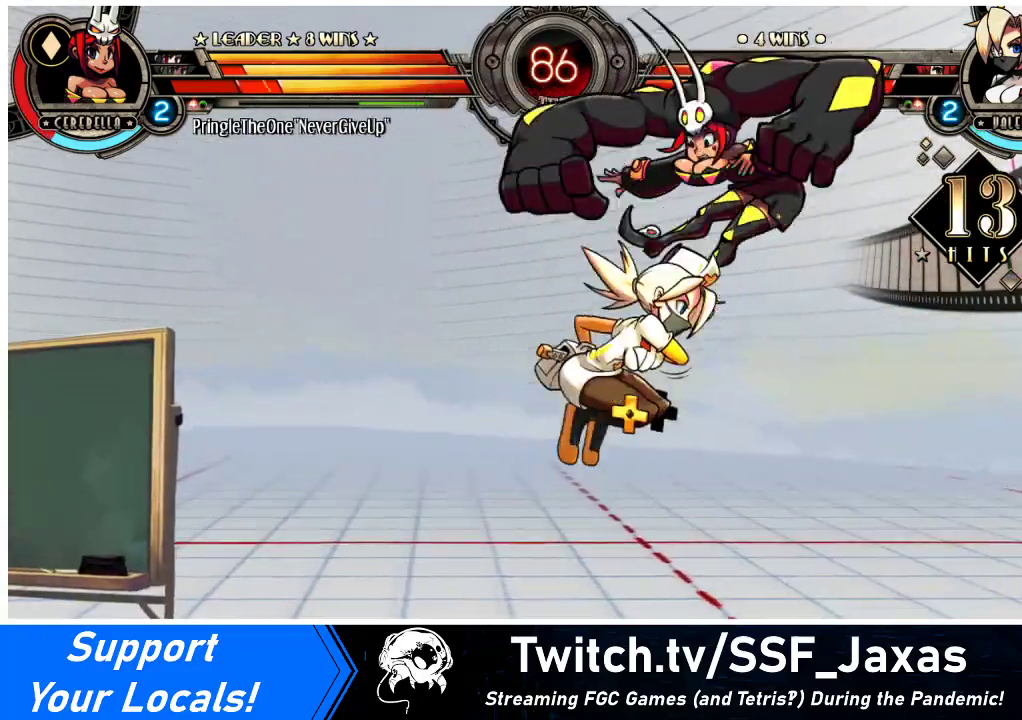
{"buttons": [], "events": [[67, "R2", "up"], [167, "DPAD_RIGHT", "down"], [267, "DPAD_RIGHT", "up"], [333, "SQUARE", "down"], [467, "SQUARE", "up"]]}
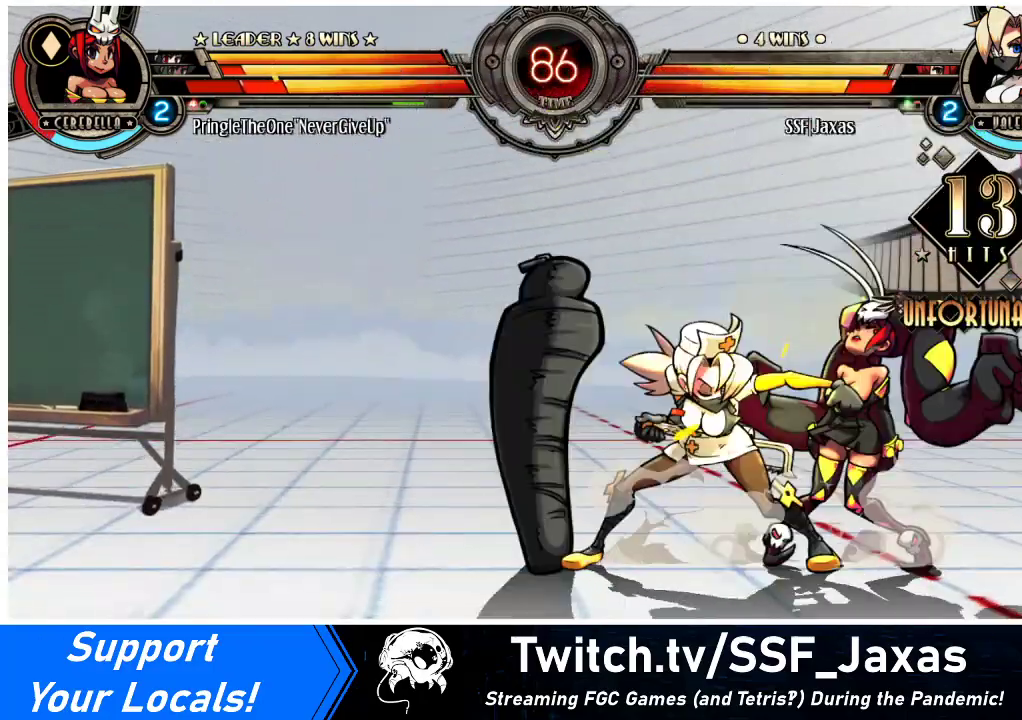
{"buttons": ["TRIANGLE"], "events": [[33, "SQUARE", "down"], [133, "SQUARE", "up"], [200, "SQUARE", "down"], [300, "SQUARE", "up"], [400, "TRIANGLE", "down"]]}
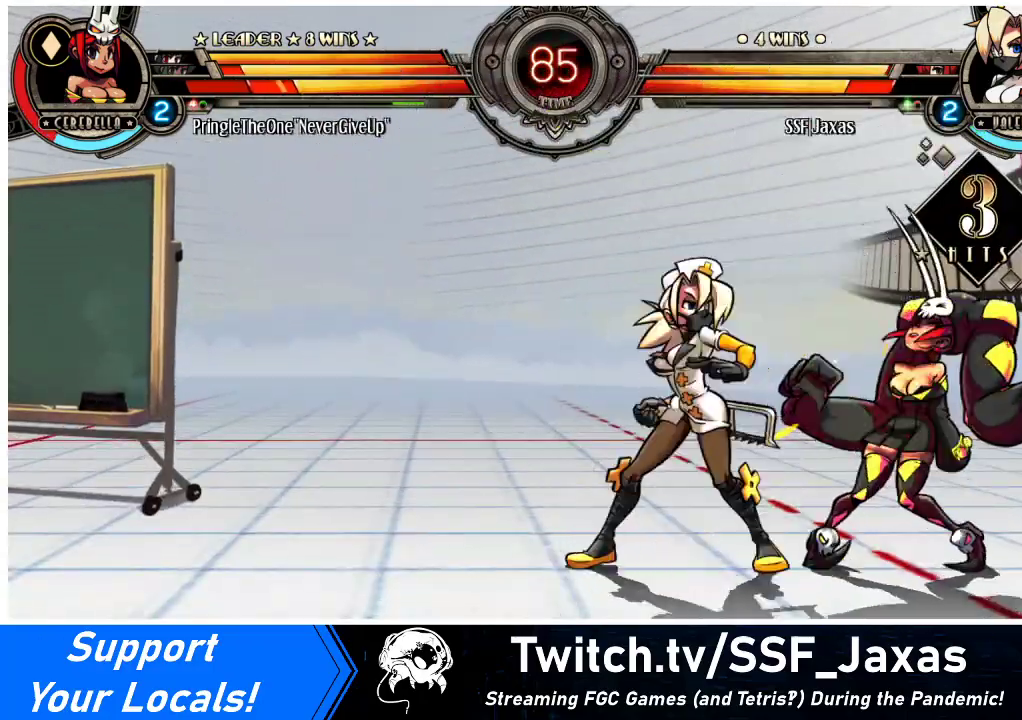
{"buttons": ["DPAD_RIGHT"], "events": [[33, "DPAD_RIGHT", "down"], [33, "TRIANGLE", "up"], [67, "DPAD_DOWN", "down"], [233, "R1", "down"], [367, "R1", "up"], [433, "DPAD_DOWN", "up"]]}
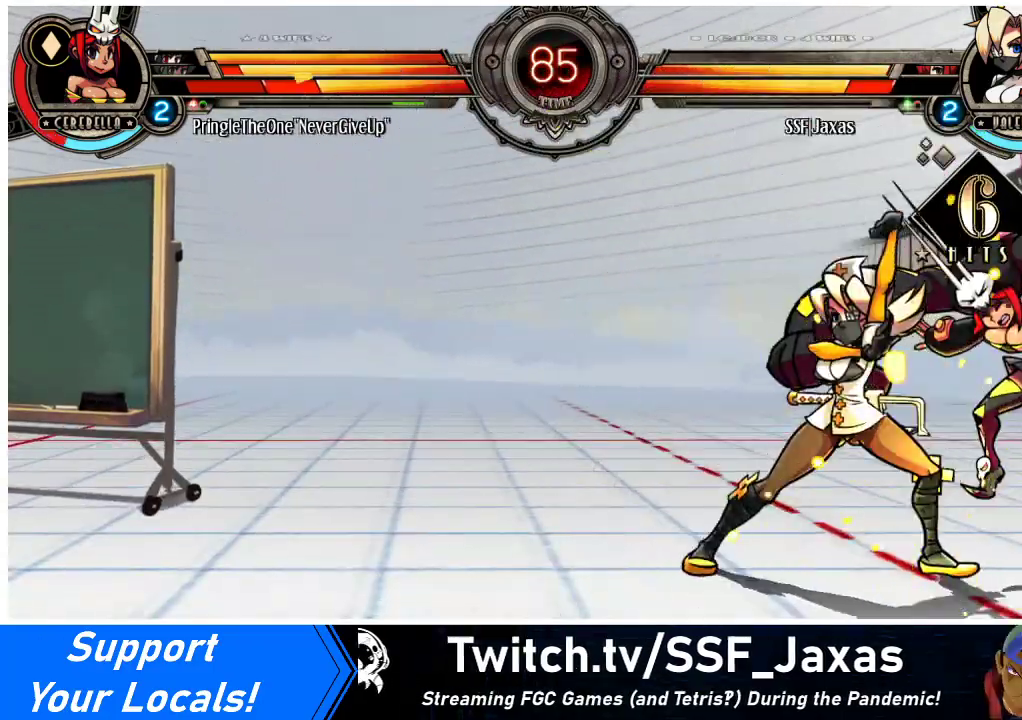
{"buttons": ["DPAD_DOWN", "DPAD_RIGHT"], "events": [[33, "DPAD_UP", "down"], [167, "DPAD_UP", "up"], [200, "DPAD_RIGHT", "up"], [200, "R1", "down"], [367, "R1", "up"], [433, "DPAD_DOWN", "down"], [467, "DPAD_RIGHT", "down"]]}
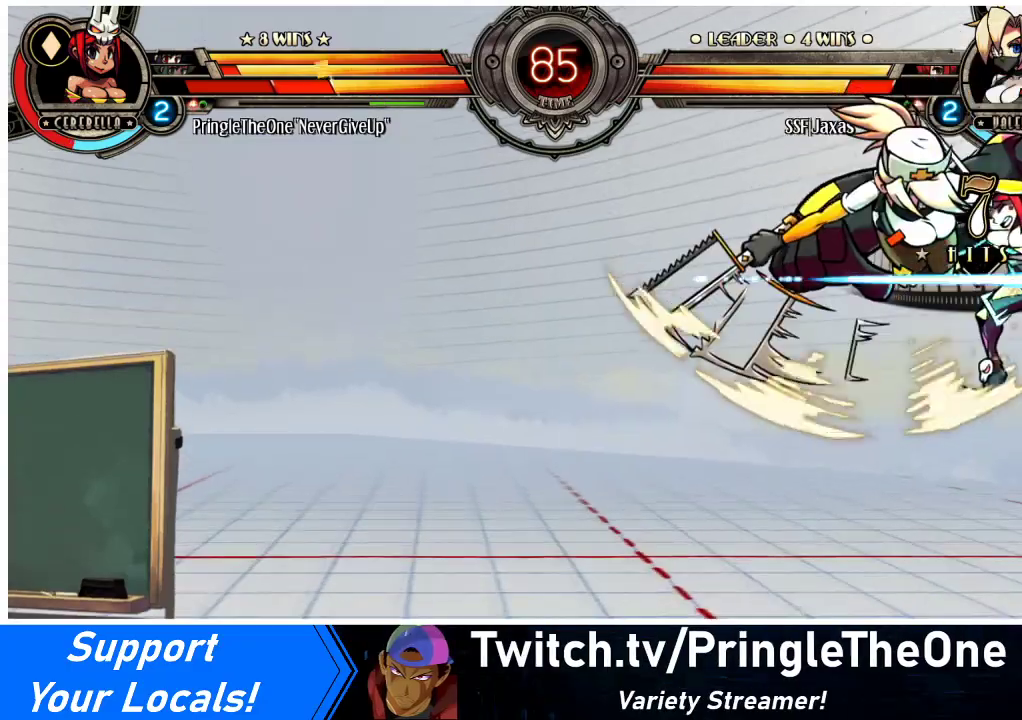
{"buttons": [], "events": [[33, "DPAD_DOWN", "up"], [33, "R2", "down"], [100, "DPAD_RIGHT", "up"], [167, "R2", "up"]]}
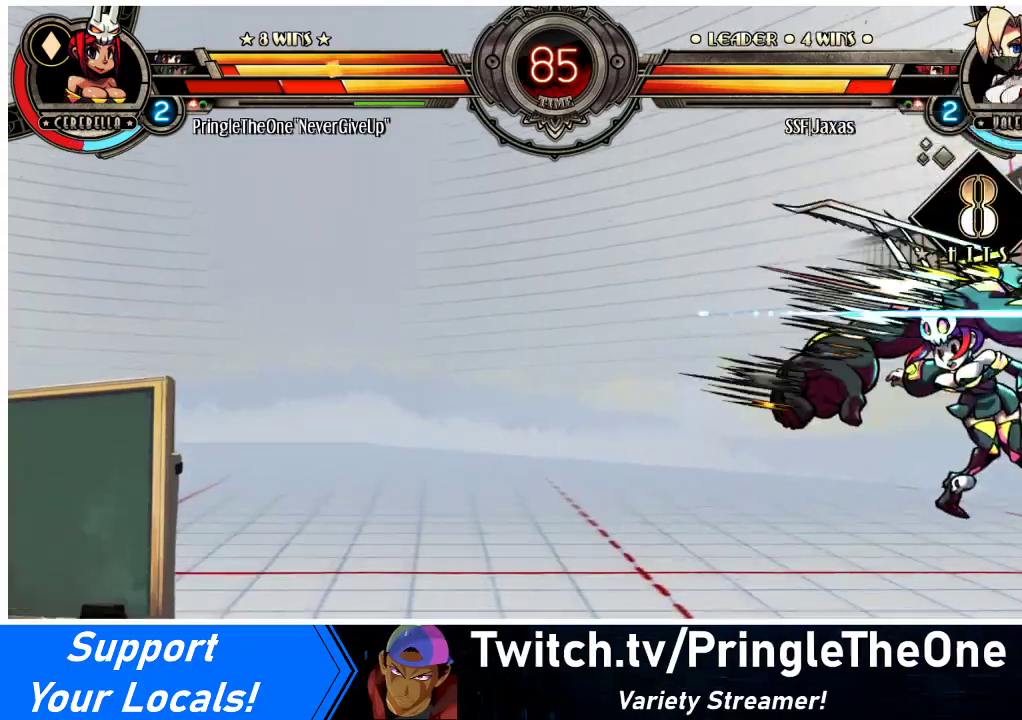
{"buttons": ["DPAD_DOWN", "DPAD_RIGHT"], "events": [[400, "DPAD_DOWN", "down"], [433, "DPAD_RIGHT", "down"]]}
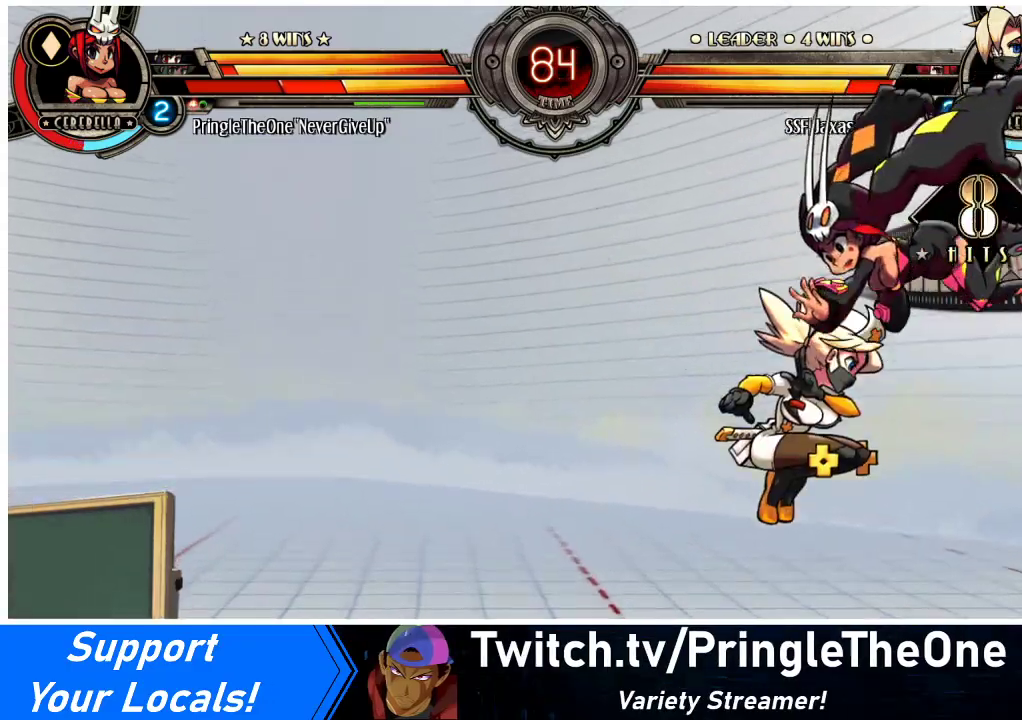
{"buttons": [], "events": [[33, "CIRCLE", "down"], [33, "DPAD_DOWN", "up"], [100, "DPAD_RIGHT", "up"], [200, "CIRCLE", "up"]]}
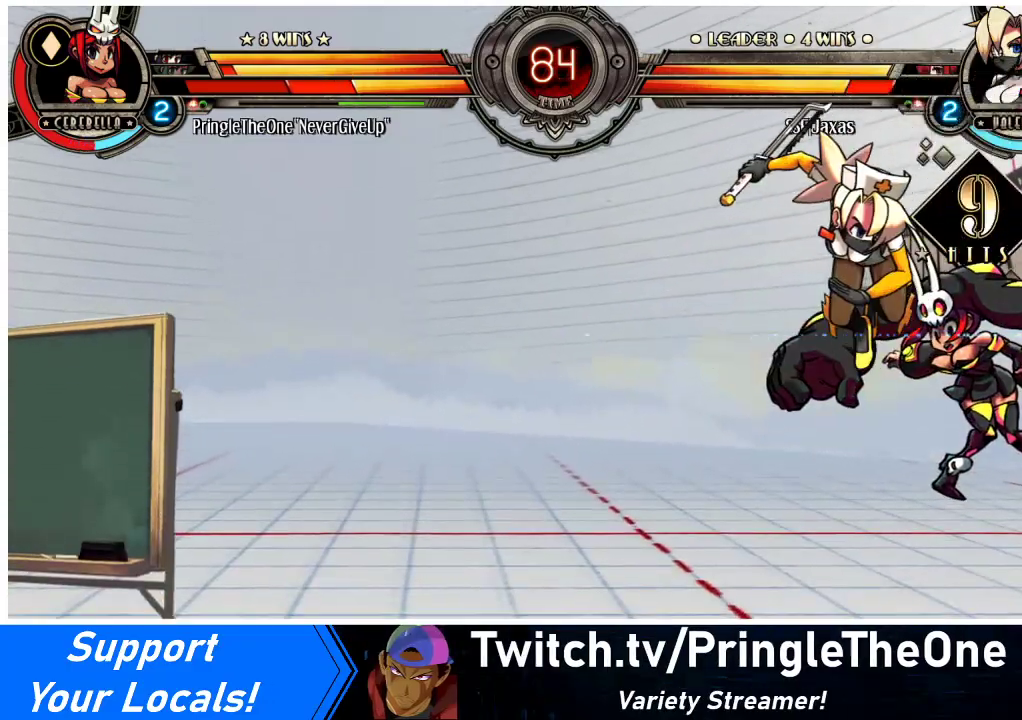
{"buttons": ["CROSS"], "events": [[133, "DPAD_RIGHT", "down"], [167, "DPAD_RIGHT", "up"], [233, "DPAD_RIGHT", "down"], [367, "CROSS", "down"], [467, "DPAD_RIGHT", "up"]]}
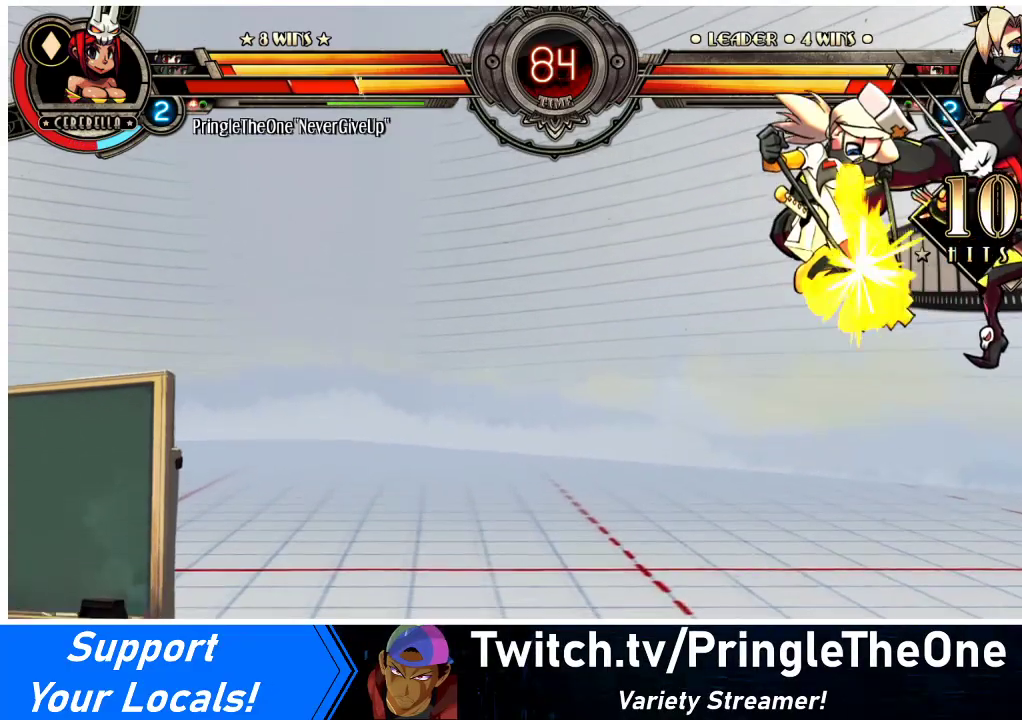
{"buttons": [], "events": [[67, "CROSS", "up"]]}
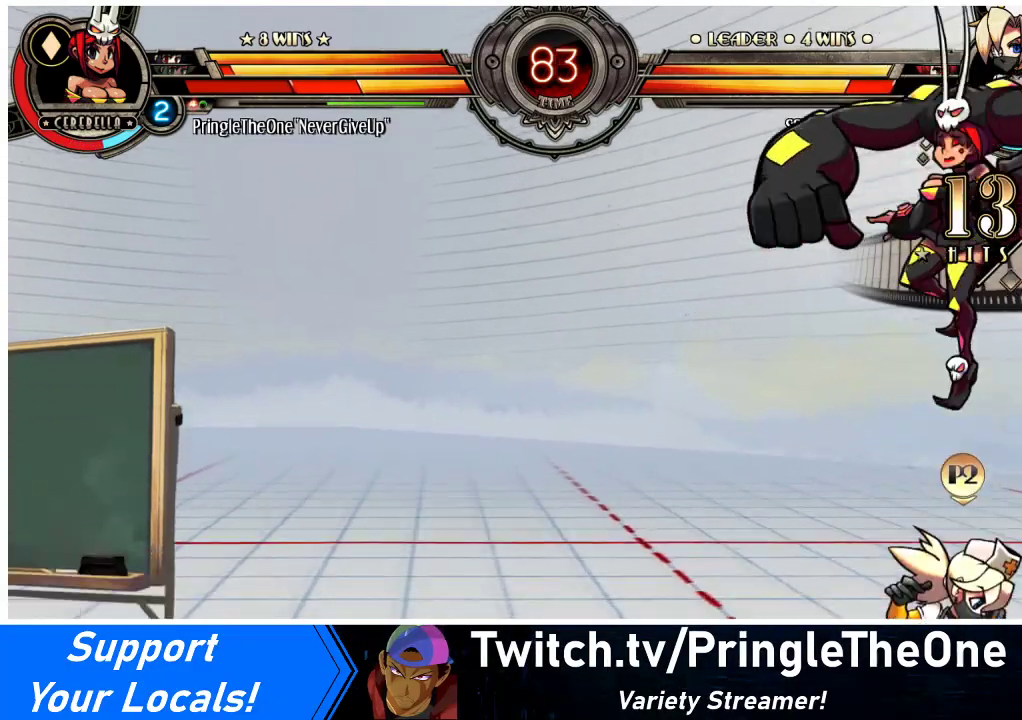
{"buttons": [], "events": [[33, "DPAD_LEFT", "down"], [167, "CROSS", "down"], [167, "DPAD_LEFT", "up"], [167, "SQUARE", "down"], [300, "CROSS", "up"], [300, "SQUARE", "up"]]}
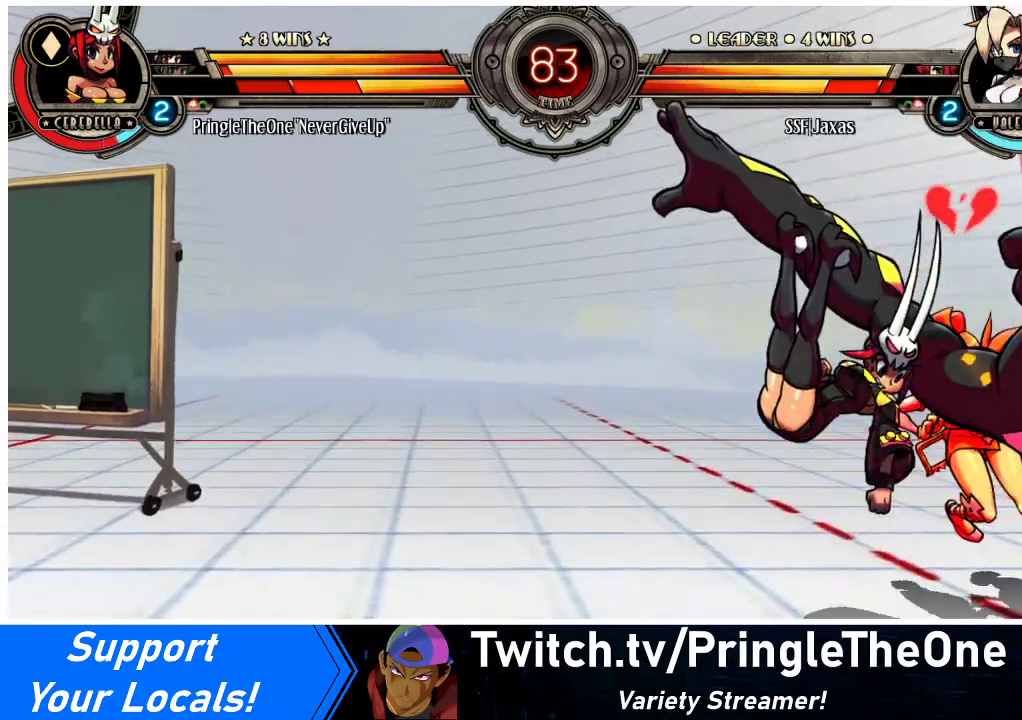
{"buttons": ["SQUARE", "TRIANGLE", "DPAD_RIGHT"], "events": [[100, "DPAD_RIGHT", "down"], [133, "DPAD_DOWN", "down"], [267, "SQUARE", "down"], [267, "TRIANGLE", "down"], [400, "DPAD_DOWN", "up"], [400, "SQUARE", "up"], [400, "TRIANGLE", "up"], [467, "SQUARE", "down"], [467, "TRIANGLE", "down"]]}
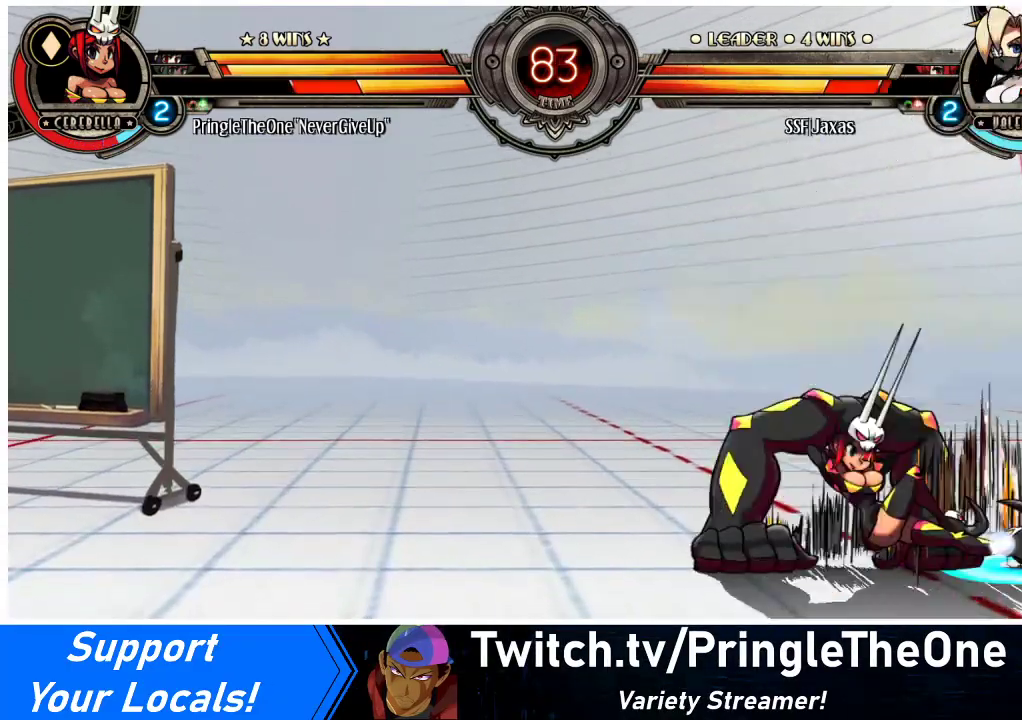
{"buttons": ["DPAD_RIGHT"], "events": [[100, "TRIANGLE", "up"], [133, "SQUARE", "up"], [400, "SQUARE", "down"], [500, "SQUARE", "up"]]}
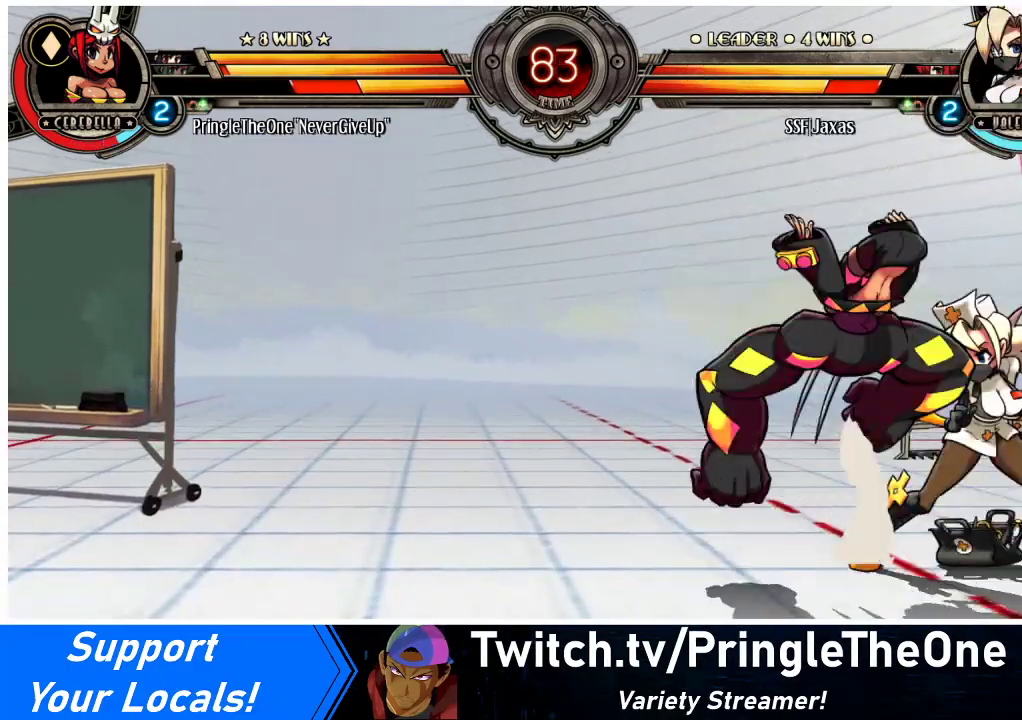
{"buttons": ["DPAD_RIGHT"], "events": [[67, "SQUARE", "down"], [167, "SQUARE", "up"], [267, "SQUARE", "down"], [333, "SQUARE", "up"]]}
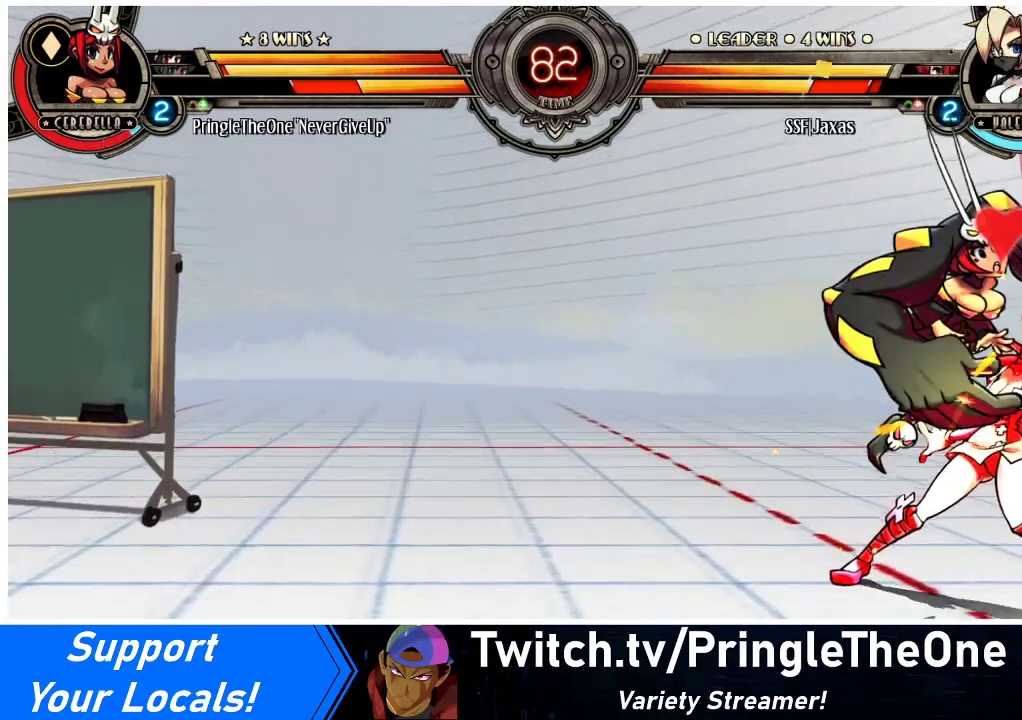
{"buttons": ["DPAD_DOWN", "DPAD_RIGHT"], "events": [[100, "SQUARE", "down"], [200, "SQUARE", "up"], [367, "DPAD_DOWN", "down"]]}
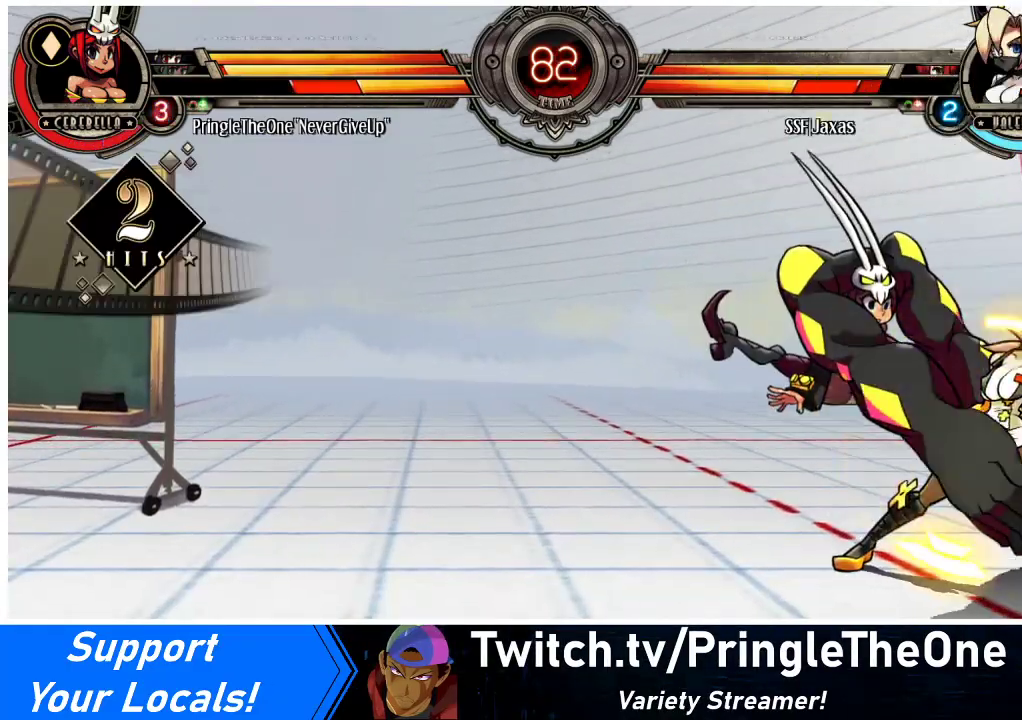
{"buttons": ["DPAD_DOWN", "DPAD_RIGHT"], "events": [[167, "DPAD_DOWN", "up"], [300, "DPAD_DOWN", "down"]]}
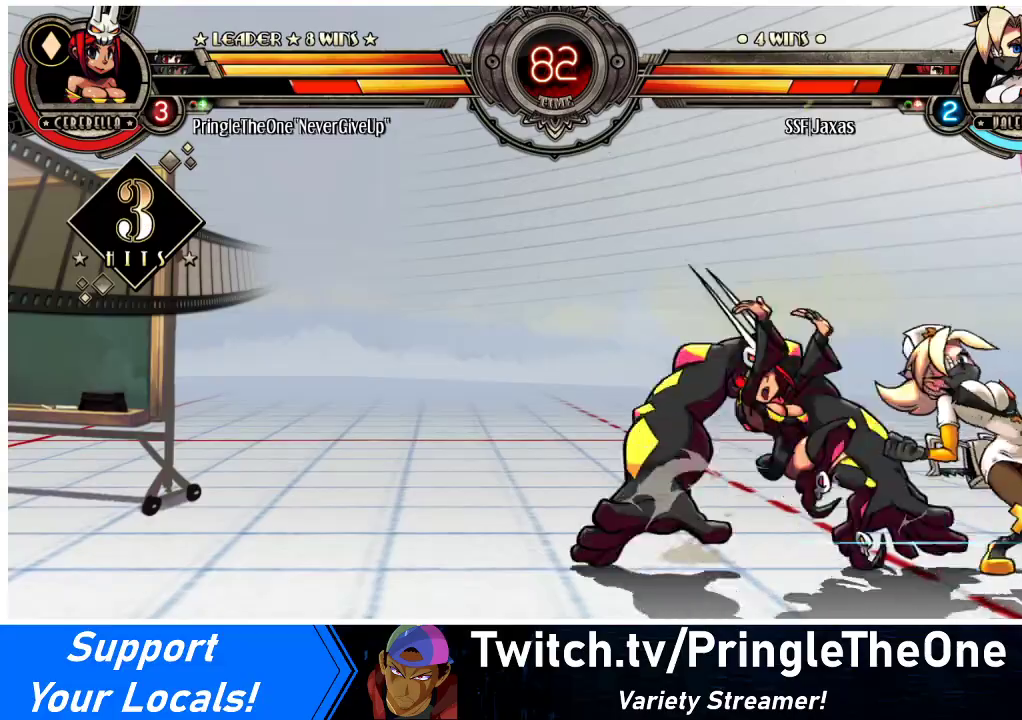
{"buttons": ["DPAD_RIGHT"], "events": [[433, "DPAD_DOWN", "up"]]}
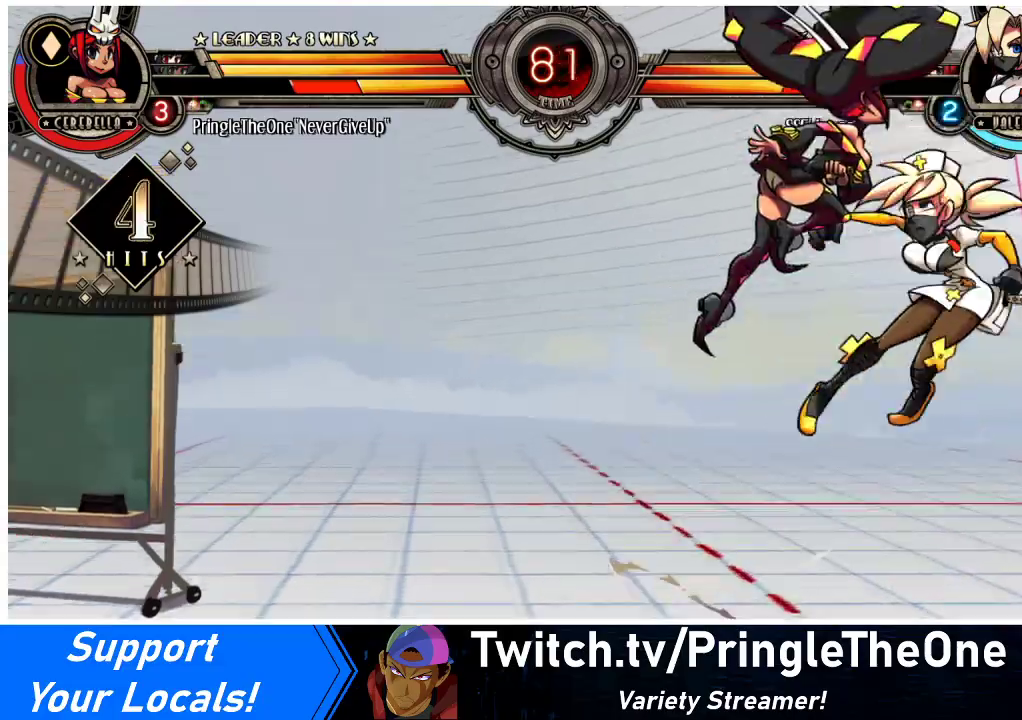
{"buttons": ["DPAD_RIGHT"], "events": []}
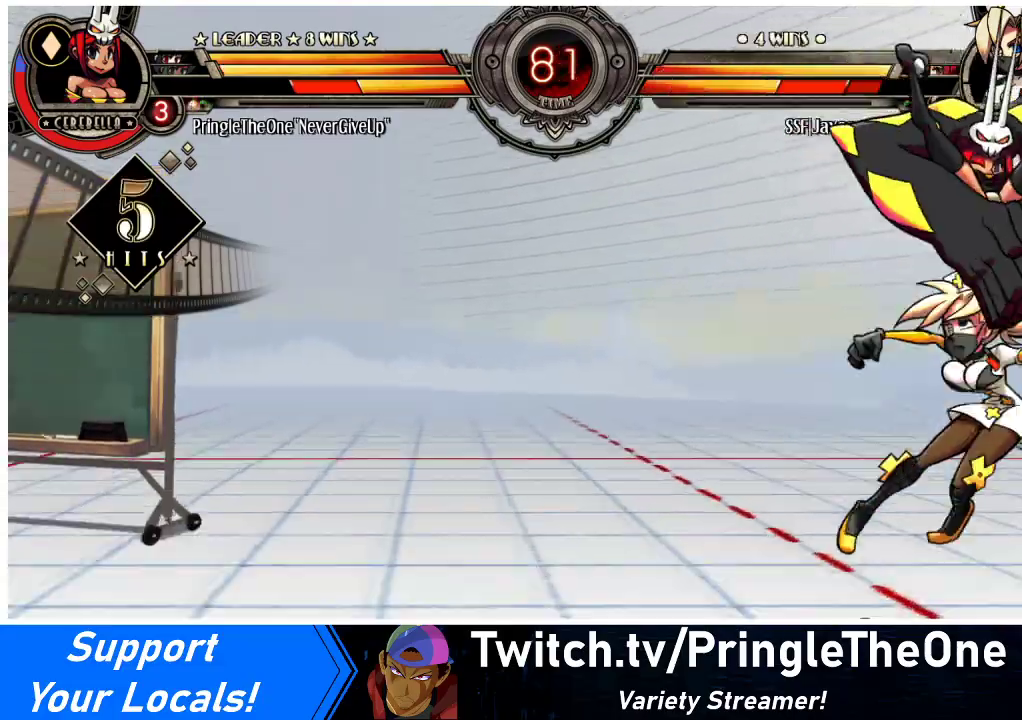
{"buttons": ["DPAD_UP", "DPAD_RIGHT"], "events": [[267, "DPAD_DOWN", "down"], [467, "DPAD_DOWN", "up"], [467, "DPAD_UP", "down"]]}
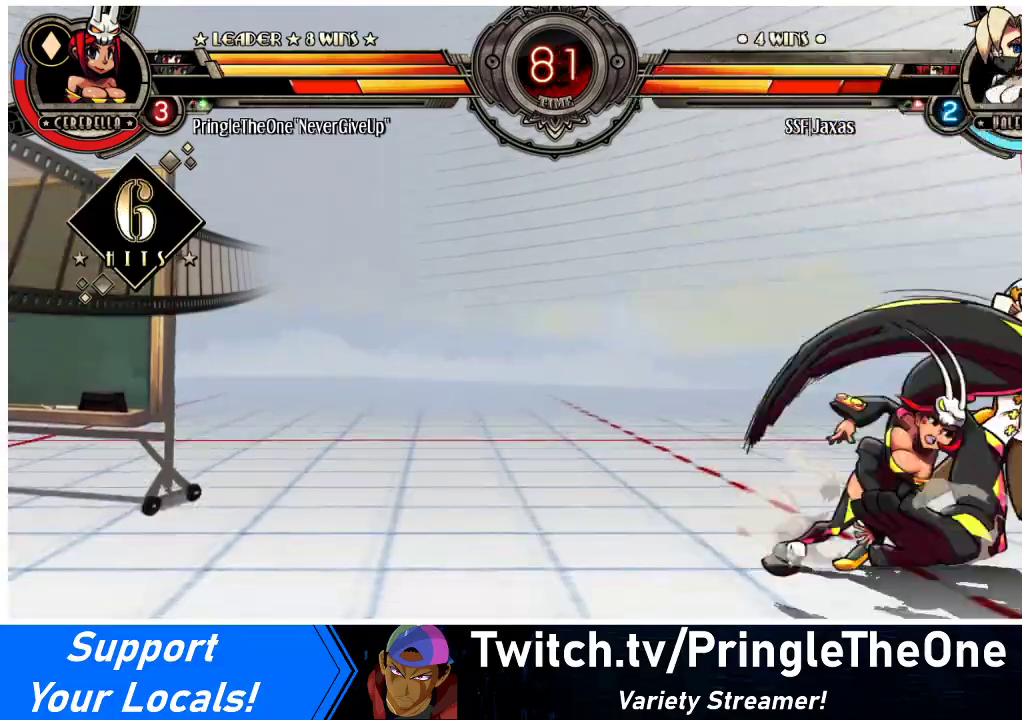
{"buttons": ["DPAD_UP", "DPAD_RIGHT"], "events": []}
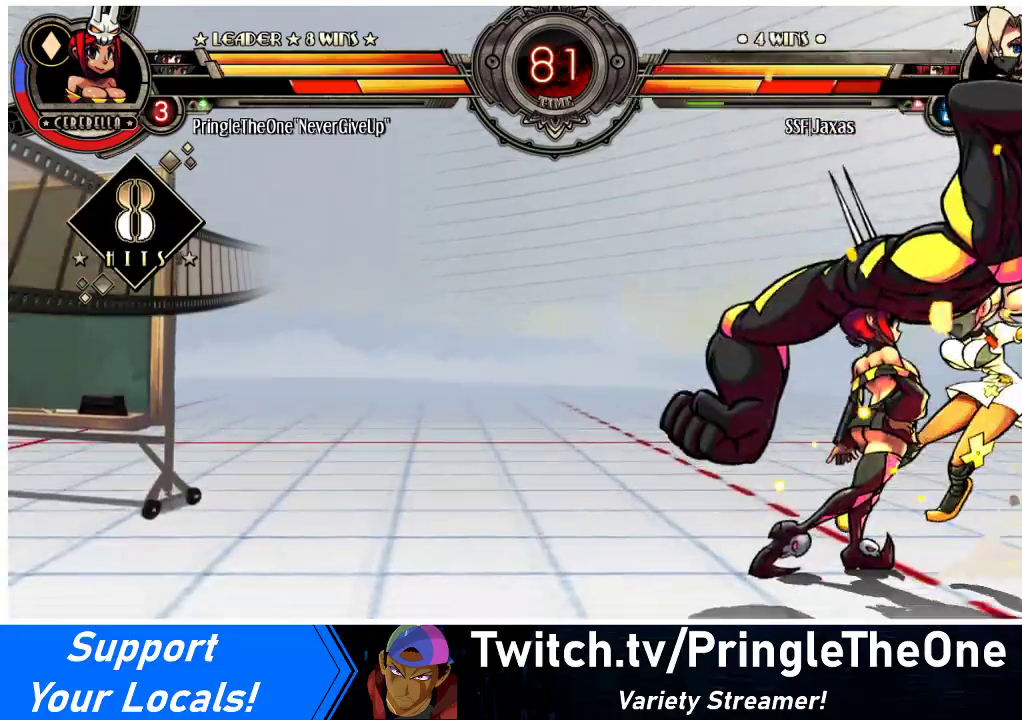
{"buttons": ["DPAD_RIGHT"], "events": [[433, "DPAD_UP", "up"]]}
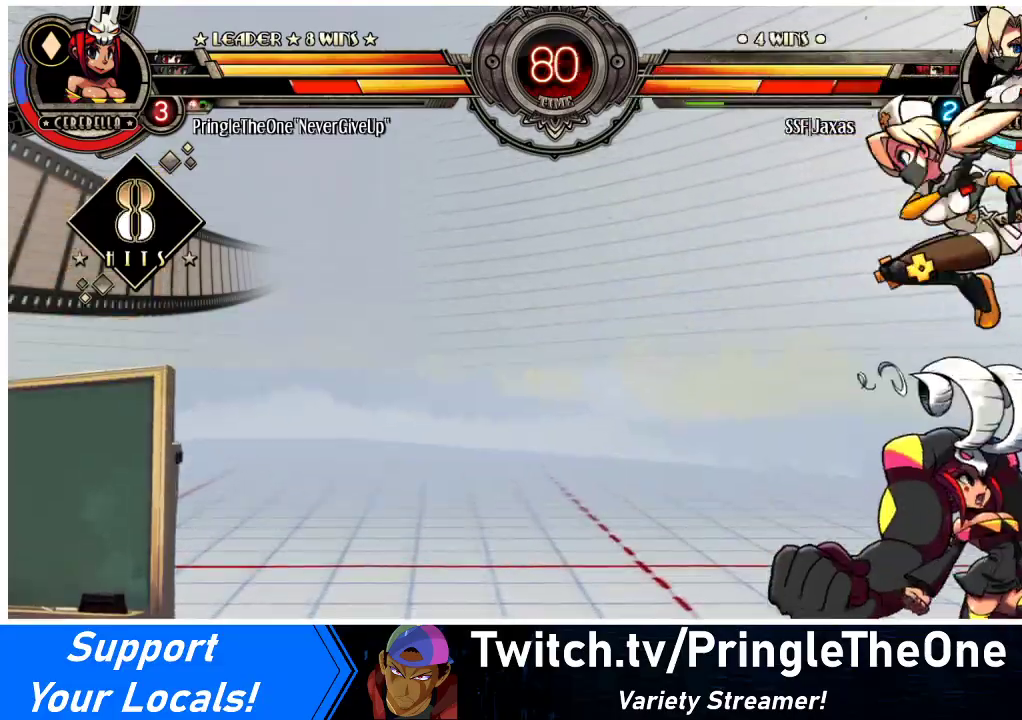
{"buttons": ["DPAD_UP", "DPAD_RIGHT"], "events": [[200, "DPAD_UP", "down"], [300, "L1", "down"], [333, "DPAD_UP", "up"], [367, "L1", "up"], [467, "DPAD_UP", "down"]]}
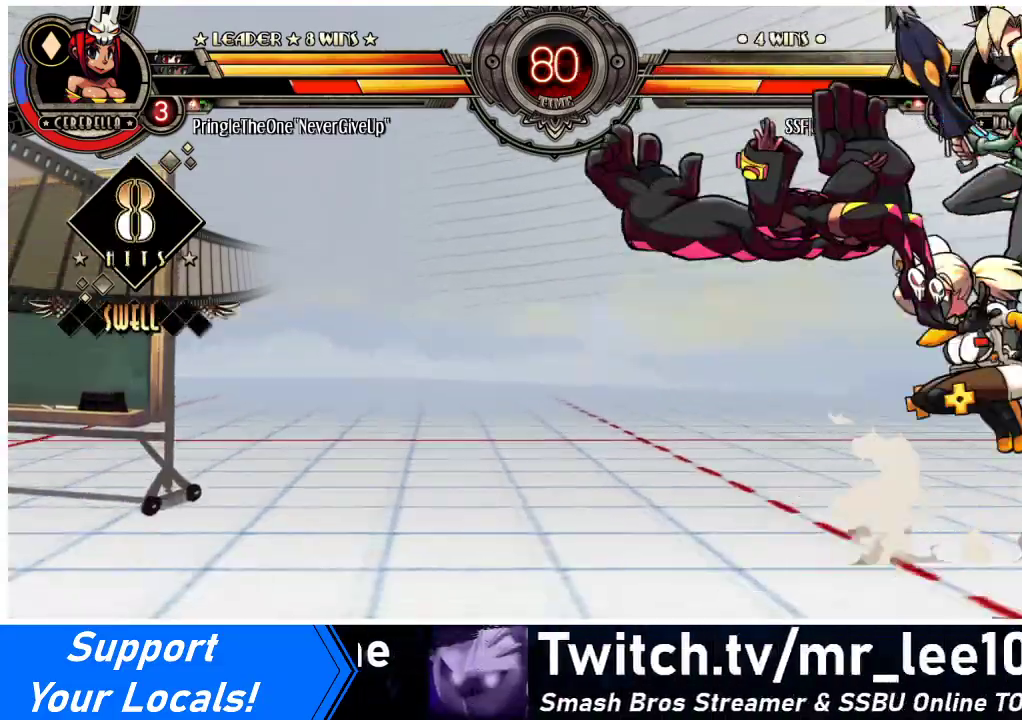
{"buttons": [], "events": [[100, "DPAD_UP", "up"], [367, "DPAD_RIGHT", "up"], [400, "DPAD_LEFT", "down"], [467, "DPAD_LEFT", "up"]]}
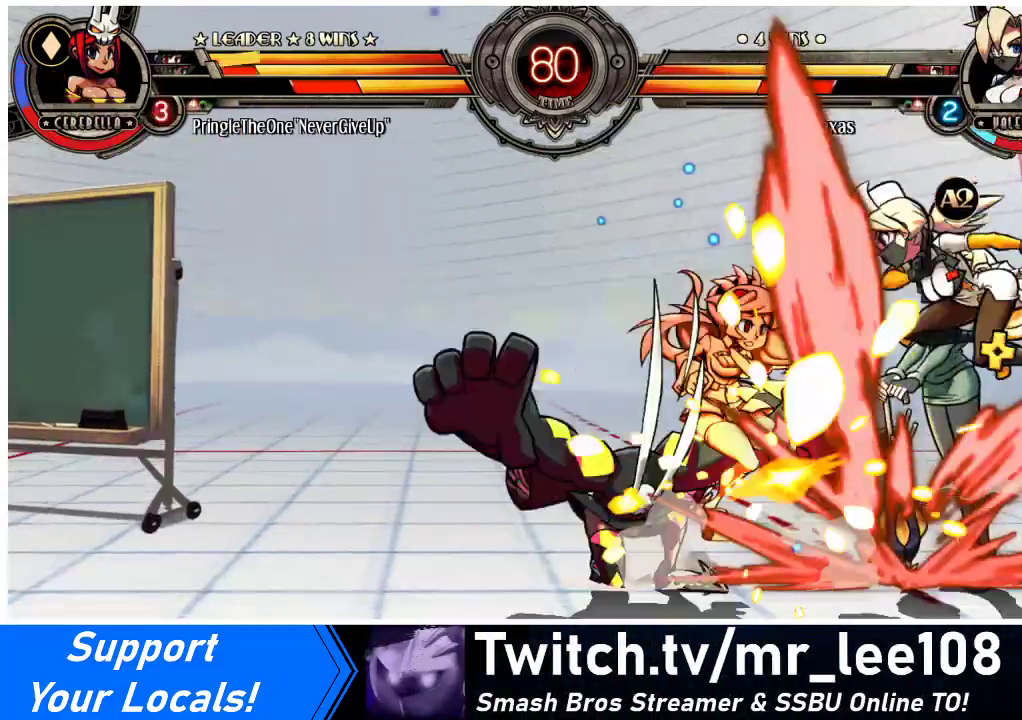
{"buttons": ["DPAD_LEFT"], "events": [[33, "DPAD_LEFT", "down"], [67, "TRIANGLE", "down"], [200, "TRIANGLE", "up"]]}
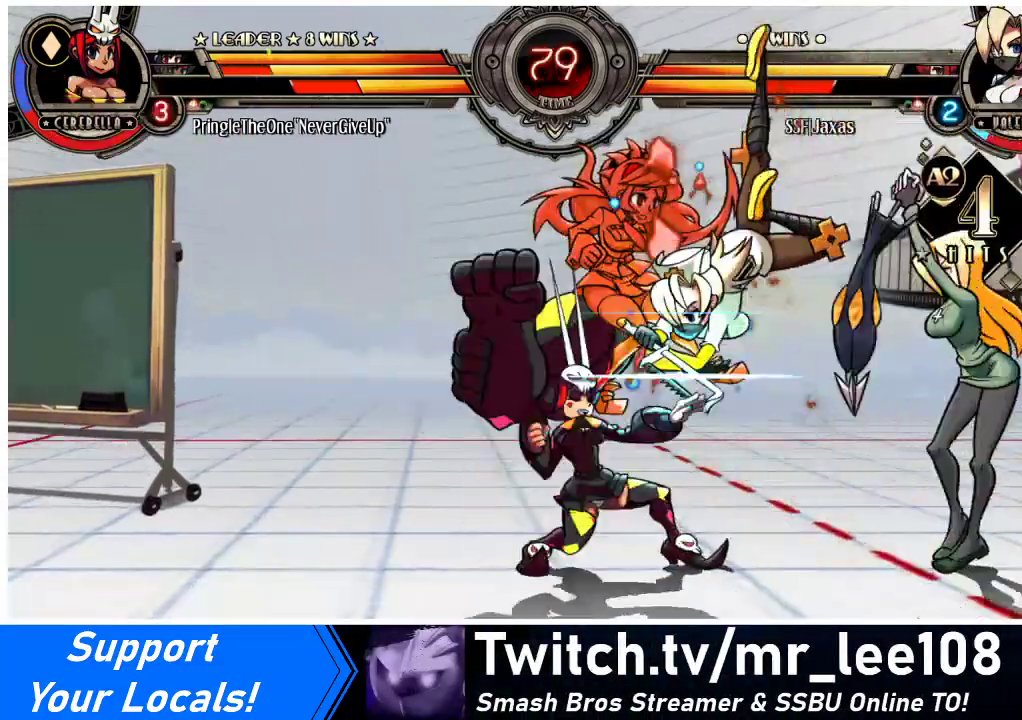
{"buttons": [], "events": [[367, "SQUARE", "down"], [433, "DPAD_LEFT", "up"], [500, "SQUARE", "up"]]}
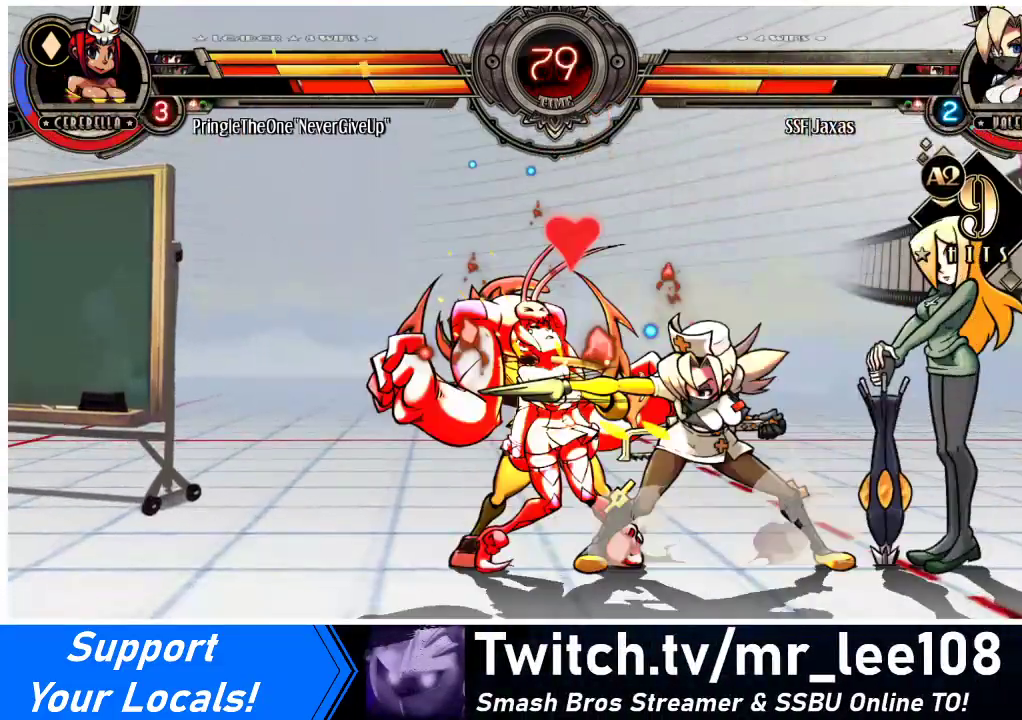
{"buttons": [], "events": [[33, "SQUARE", "down"], [133, "SQUARE", "up"], [200, "SQUARE", "down"], [300, "SQUARE", "up"], [400, "TRIANGLE", "down"], [500, "TRIANGLE", "up"]]}
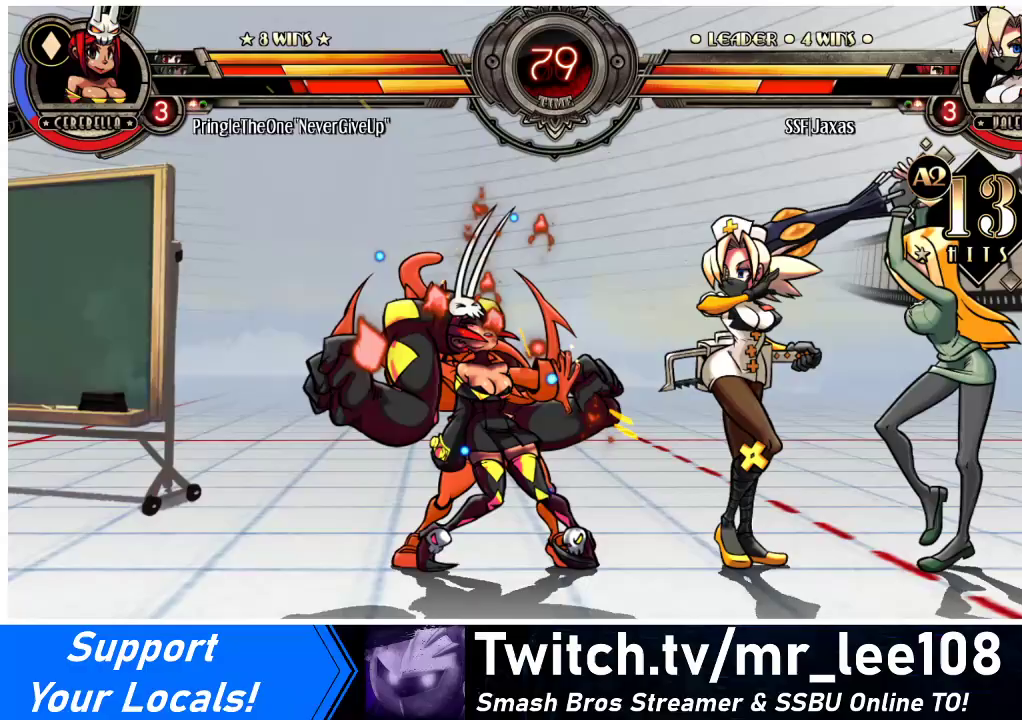
{"buttons": ["DPAD_UP", "DPAD_LEFT"], "events": [[33, "DPAD_DOWN", "down"], [33, "DPAD_LEFT", "down"], [200, "R1", "down"], [333, "R1", "up"], [400, "DPAD_DOWN", "up"], [500, "DPAD_UP", "down"]]}